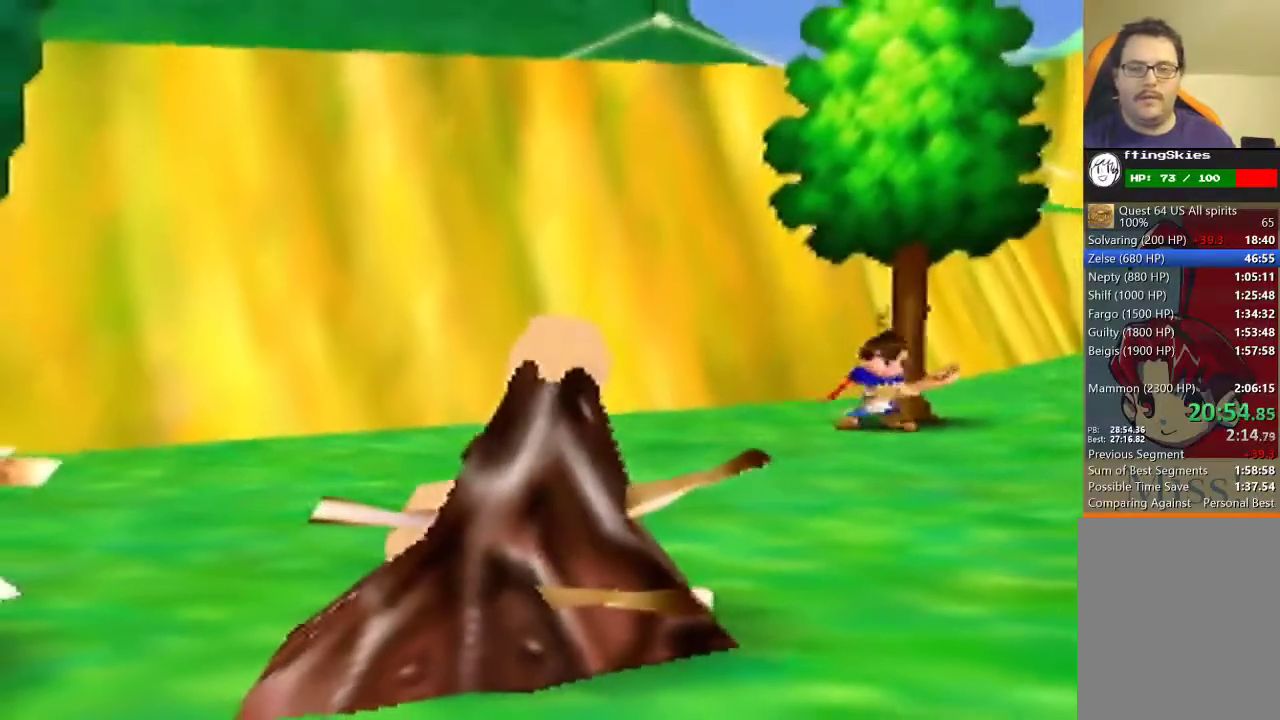
Gameplay with a controller (Nintendo layout); each line is a JSON object with the inputs held at the frame after it. "events" lists button and stick changes between this image and that frame as [ms after this image, input, new state], when the widget could be followed in between. Not read: L3 R3.
{"buttons": ["A"], "left_stick": "center", "events": [[67, "A", "down"], [133, "A", "up"], [233, "A", "down"], [267, "A", "up"], [367, "A", "down"], [433, "A", "up"], [500, "A", "down"]]}
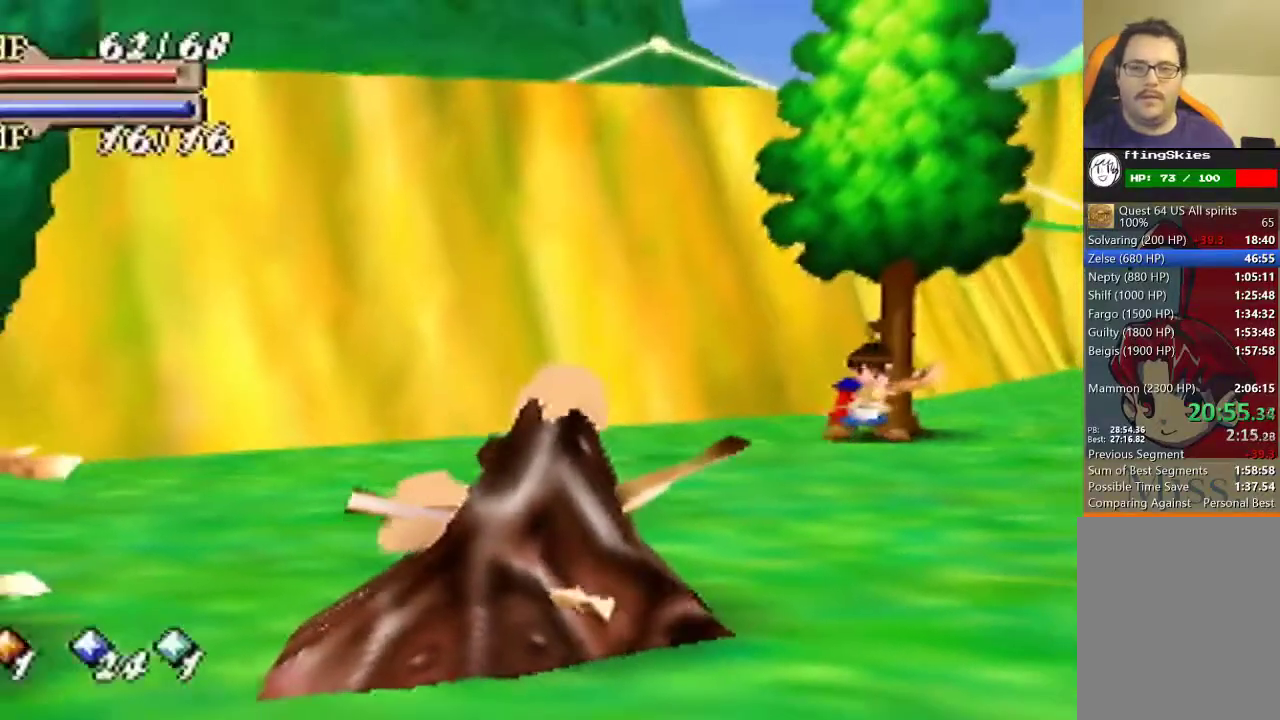
{"buttons": [], "left_stick": "center", "events": [[100, "A", "up"], [133, "A", "down"], [233, "A", "up"], [300, "A", "down"], [367, "A", "up"], [467, "A", "down"], [500, "A", "up"]]}
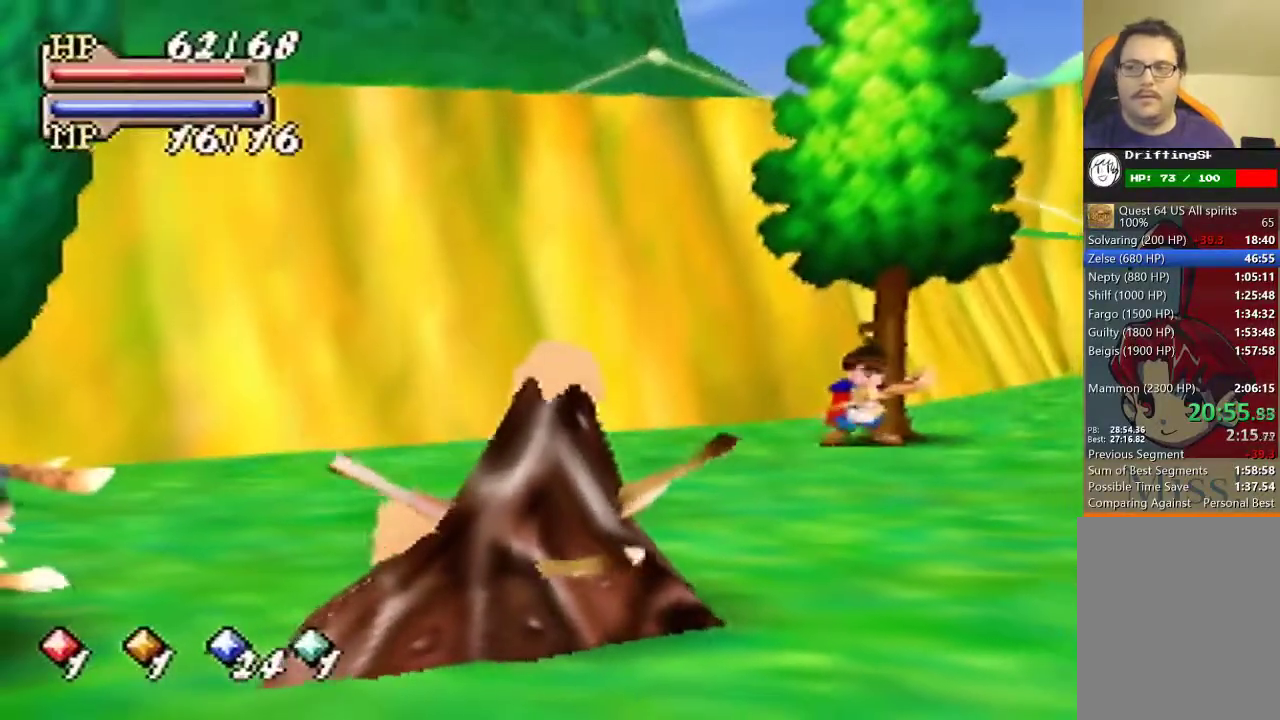
{"buttons": ["A"], "left_stick": "center"}
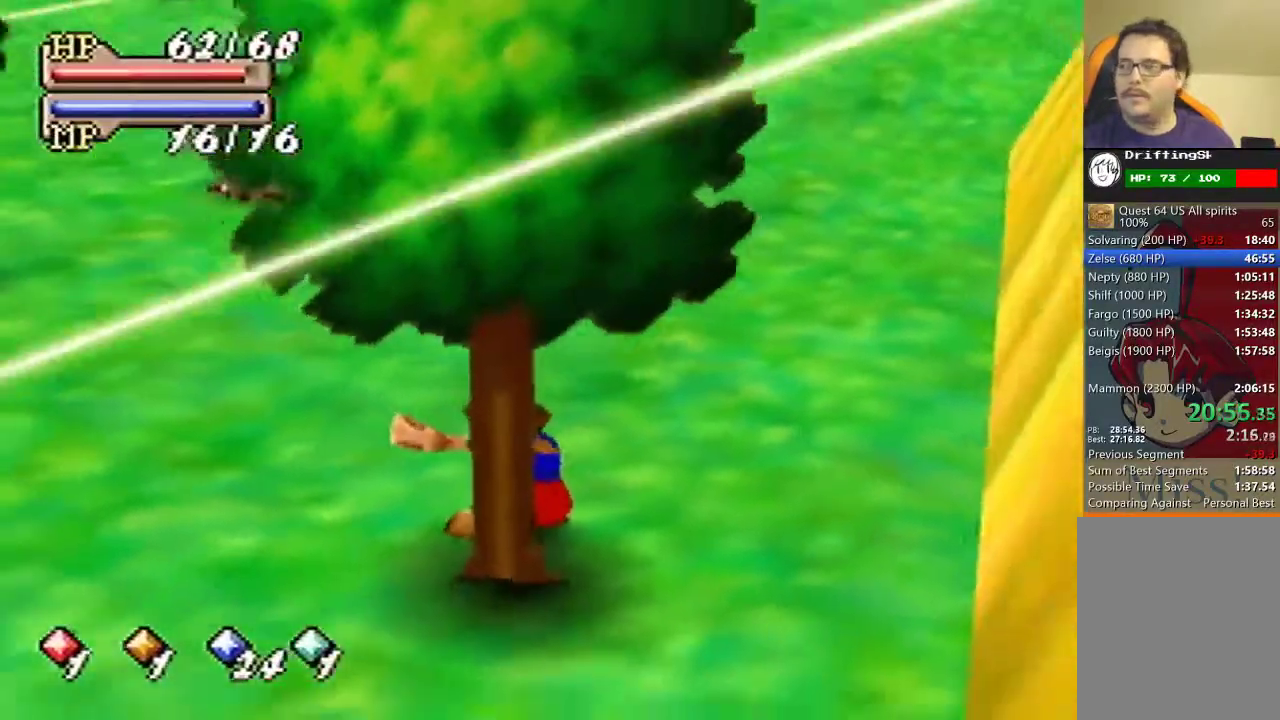
{"buttons": [], "left_stick": "down"}
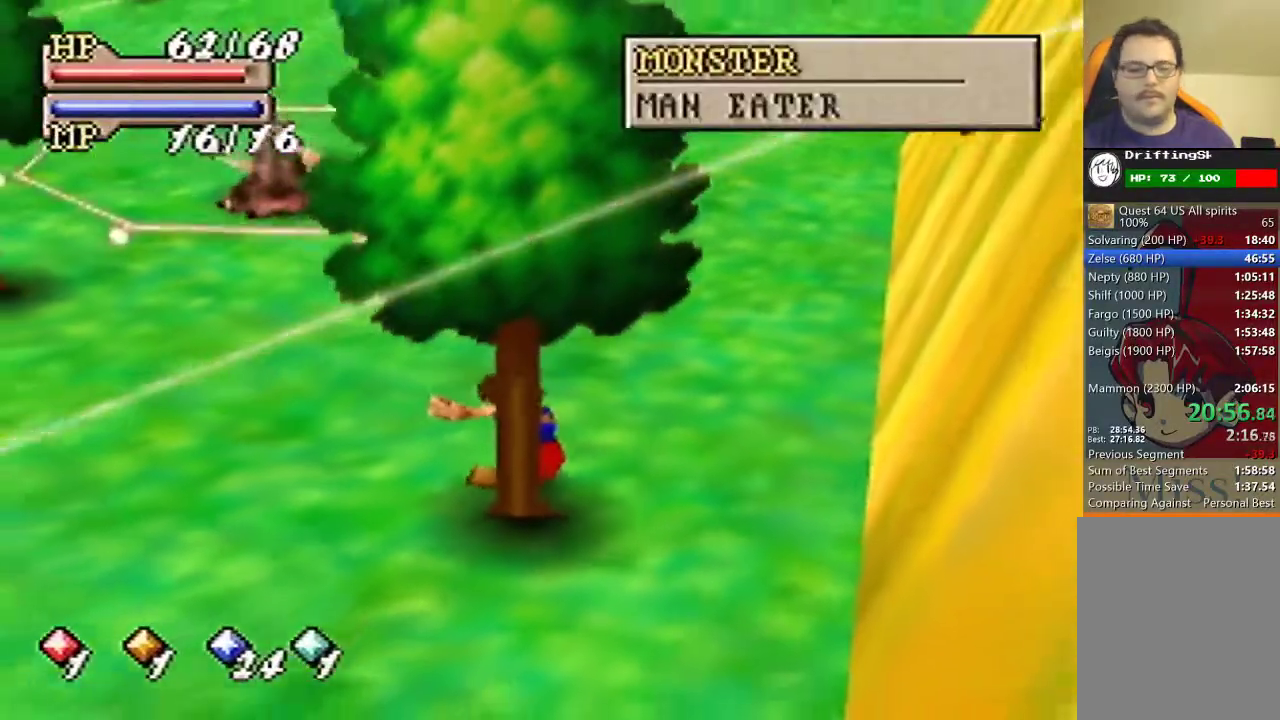
{"buttons": [], "left_stick": "down-left", "events": [[100, "left_stick", "down-left"]]}
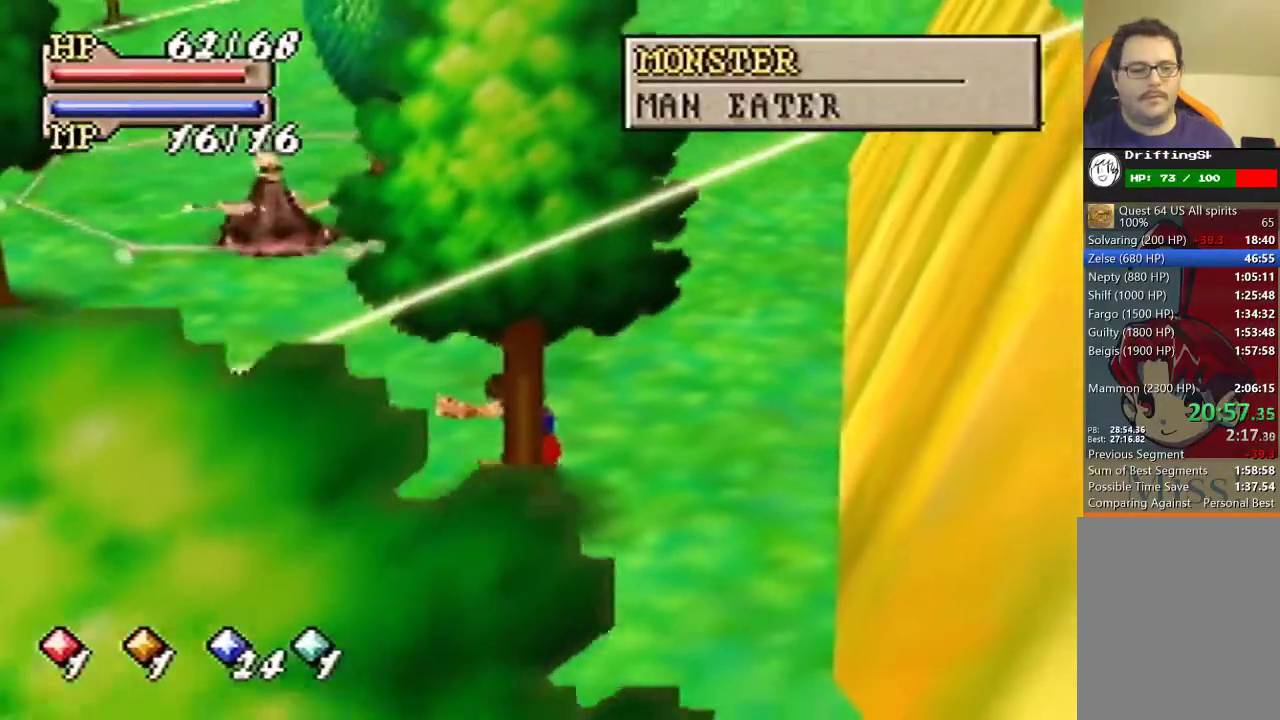
{"buttons": [], "left_stick": "down-left", "events": []}
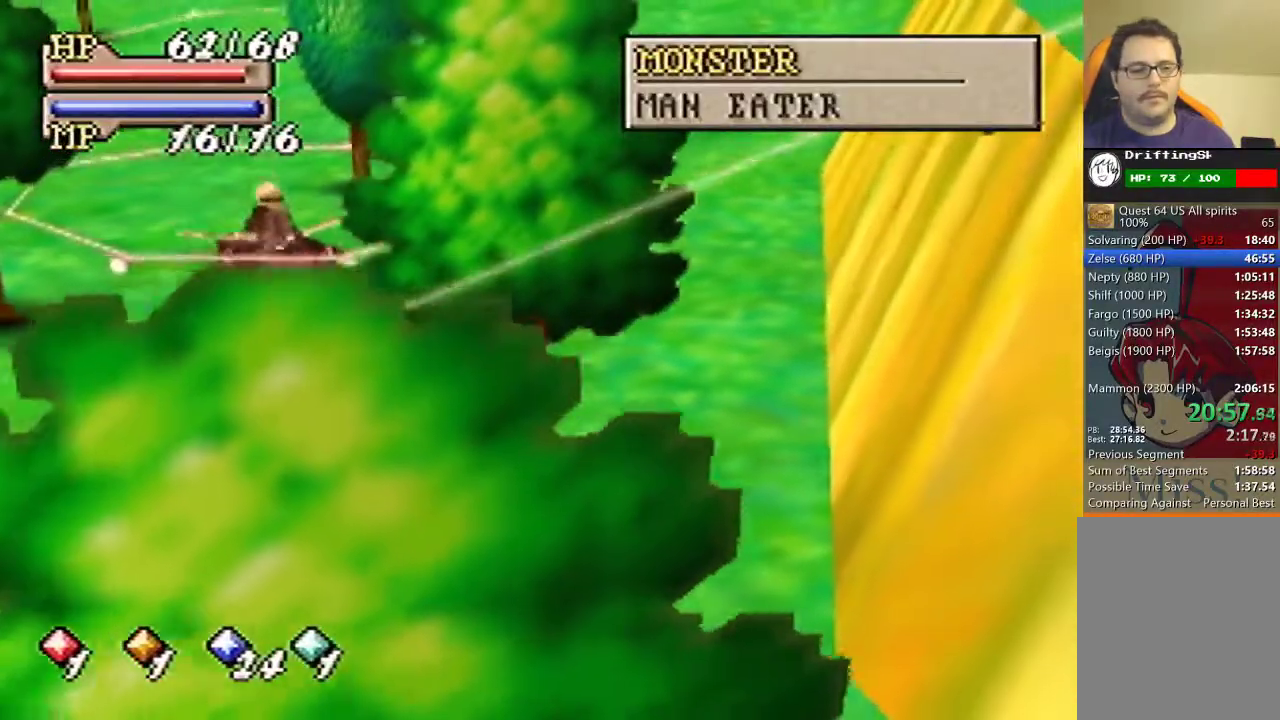
{"buttons": [], "left_stick": "down-left", "events": []}
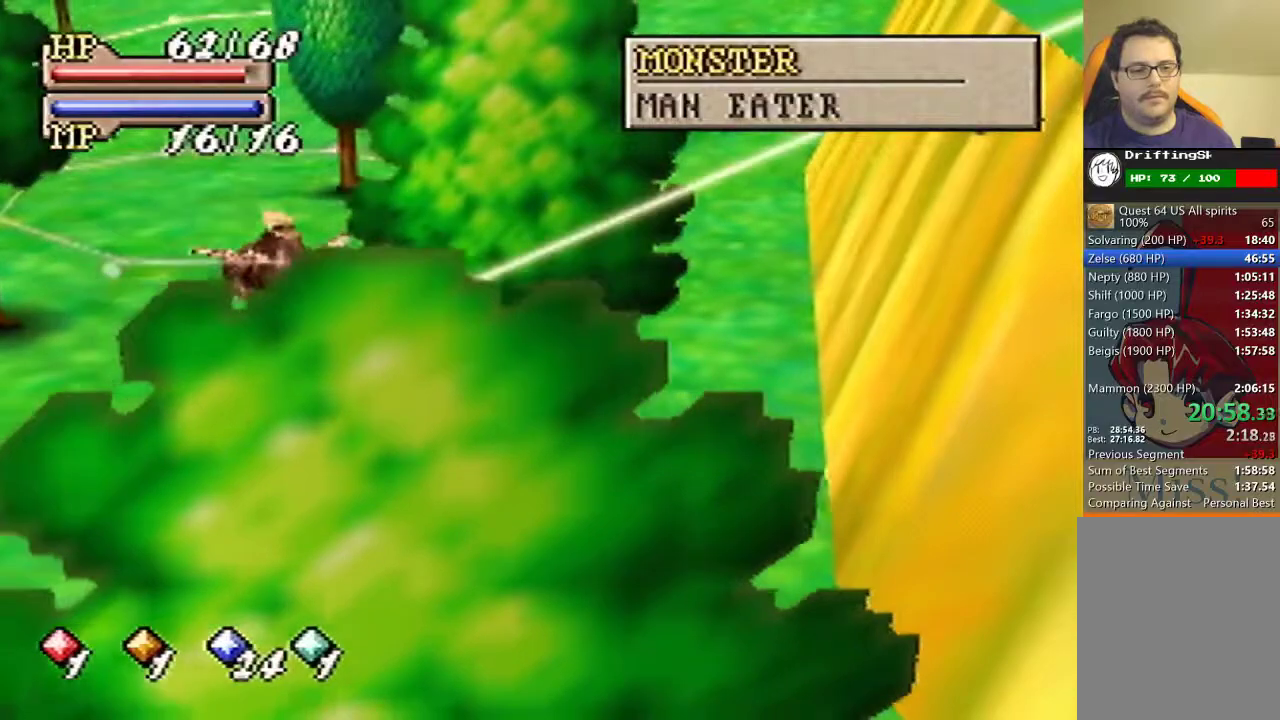
{"buttons": [], "left_stick": "down-left", "events": []}
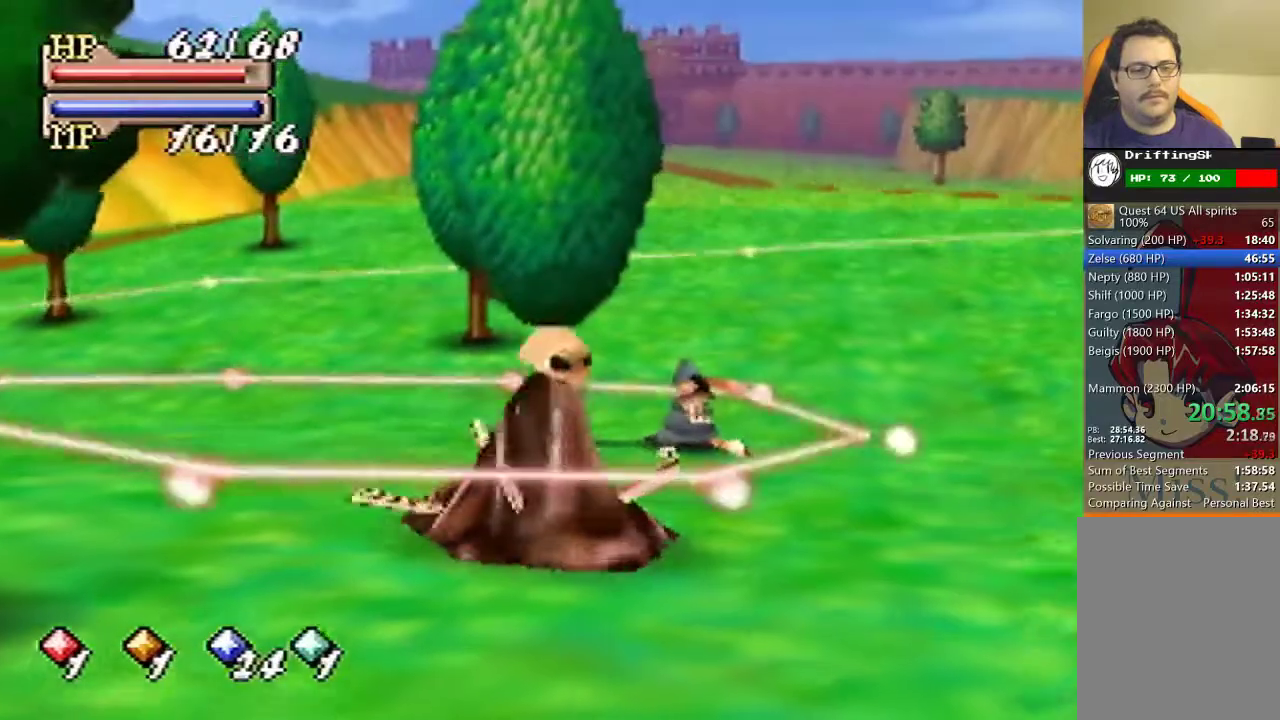
{"buttons": [], "left_stick": "down-left", "events": []}
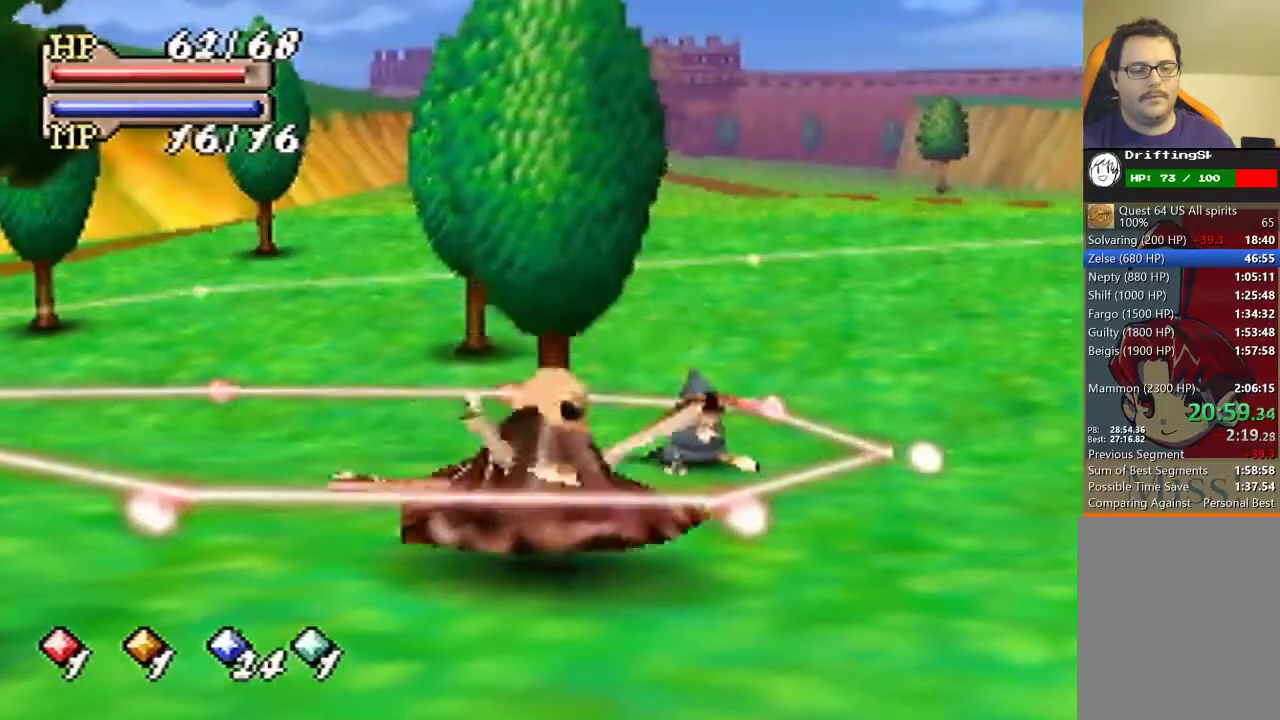
{"buttons": [], "left_stick": "down", "events": [[267, "left_stick", "down"]]}
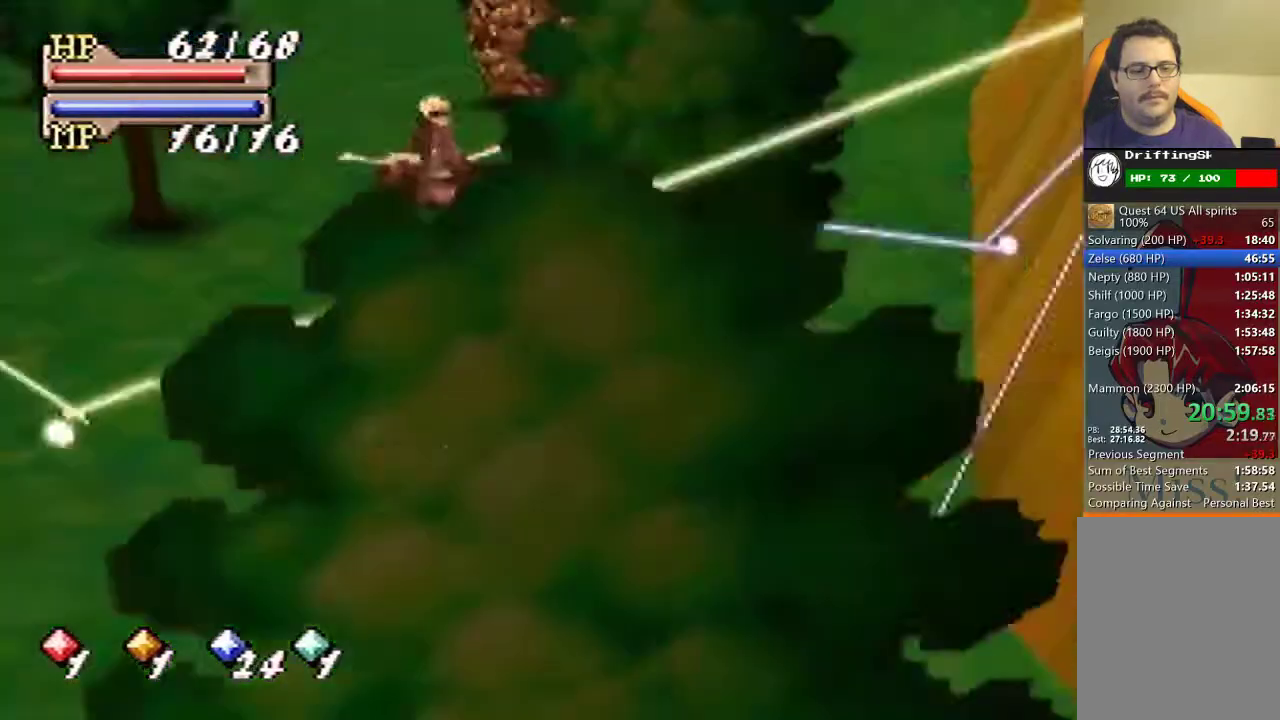
{"buttons": ["A", "B"], "left_stick": "center", "events": [[200, "A", "down"], [200, "B", "down"], [367, "left_stick", "center"], [400, "A", "up"], [467, "A", "down"]]}
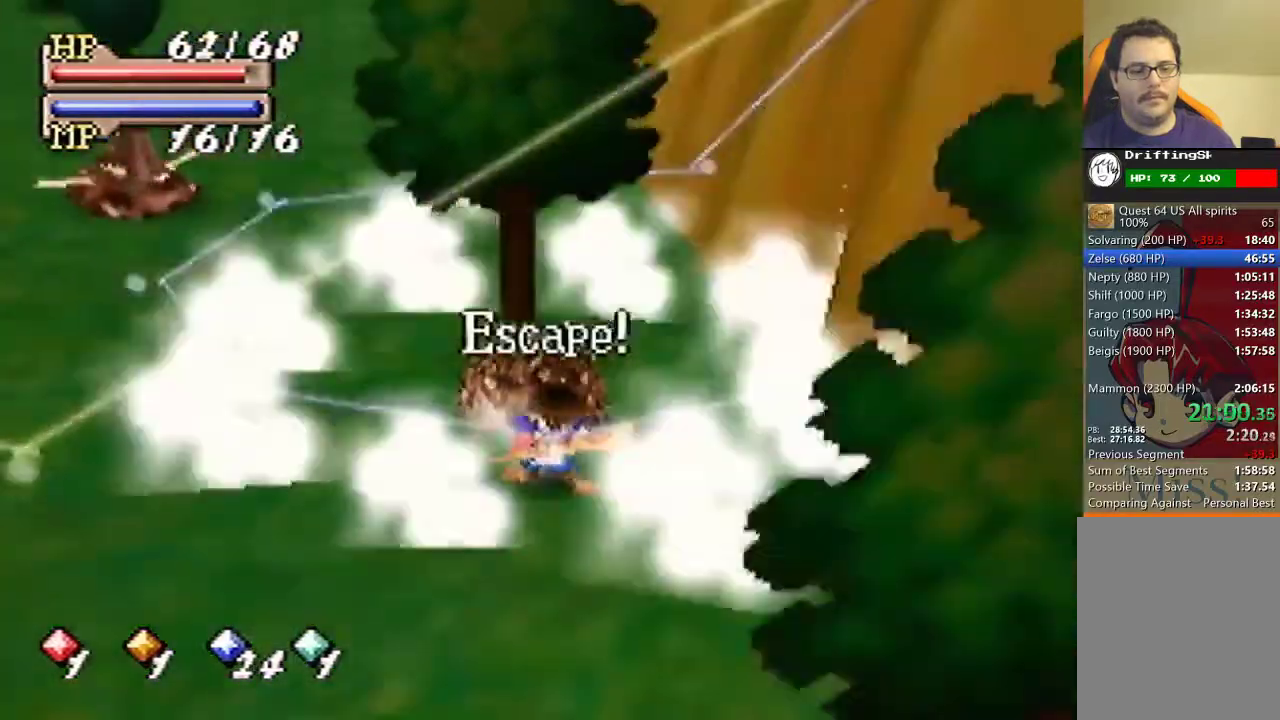
{"buttons": ["A", "B"], "left_stick": "center", "events": [[100, "A", "up"], [167, "A", "down"], [233, "A", "up"], [333, "A", "down"], [433, "A", "up"], [500, "A", "down"]]}
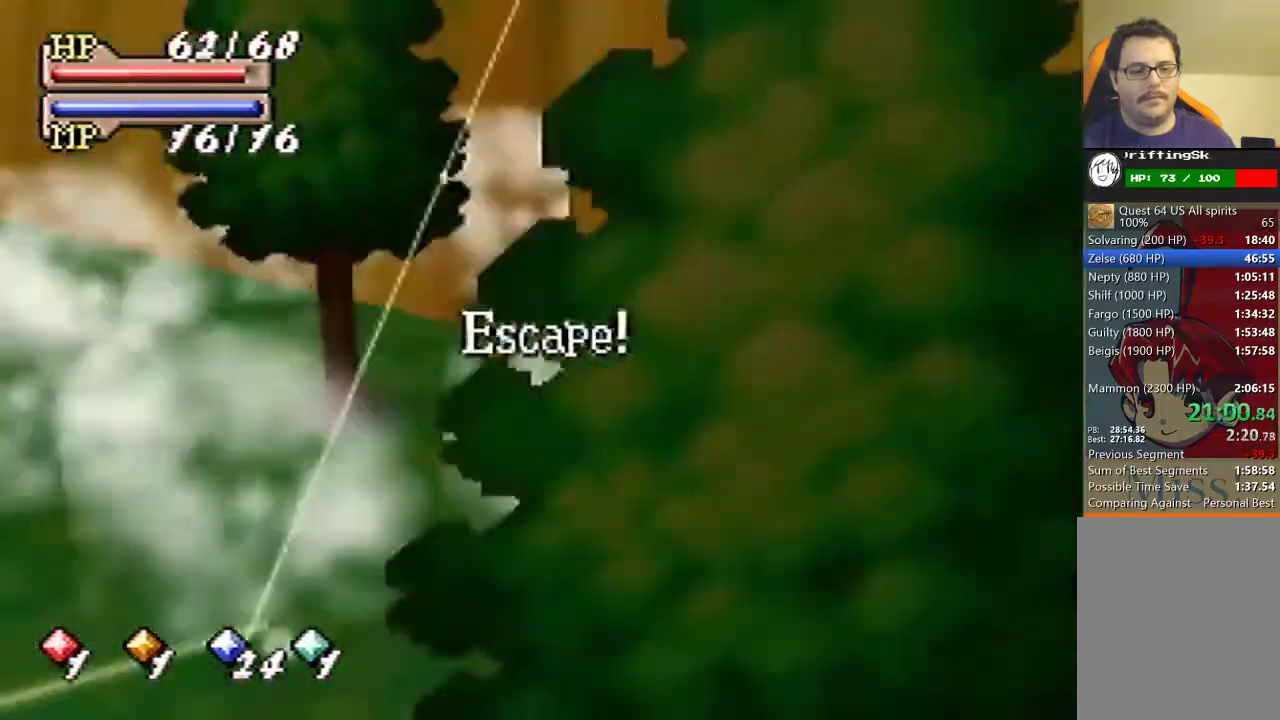
{"buttons": ["B"], "left_stick": "up-right", "events": [[100, "A", "up"], [233, "left_stick", "up-right"]]}
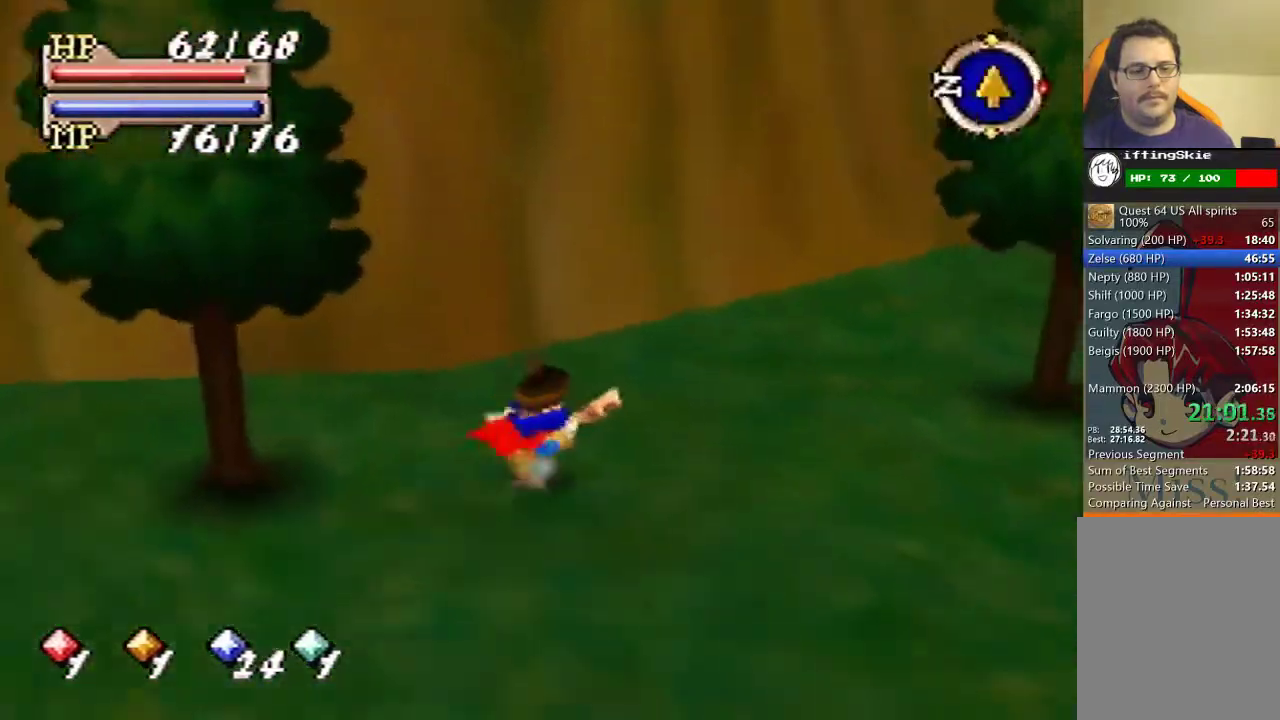
{"buttons": ["B"], "left_stick": "up-right", "events": []}
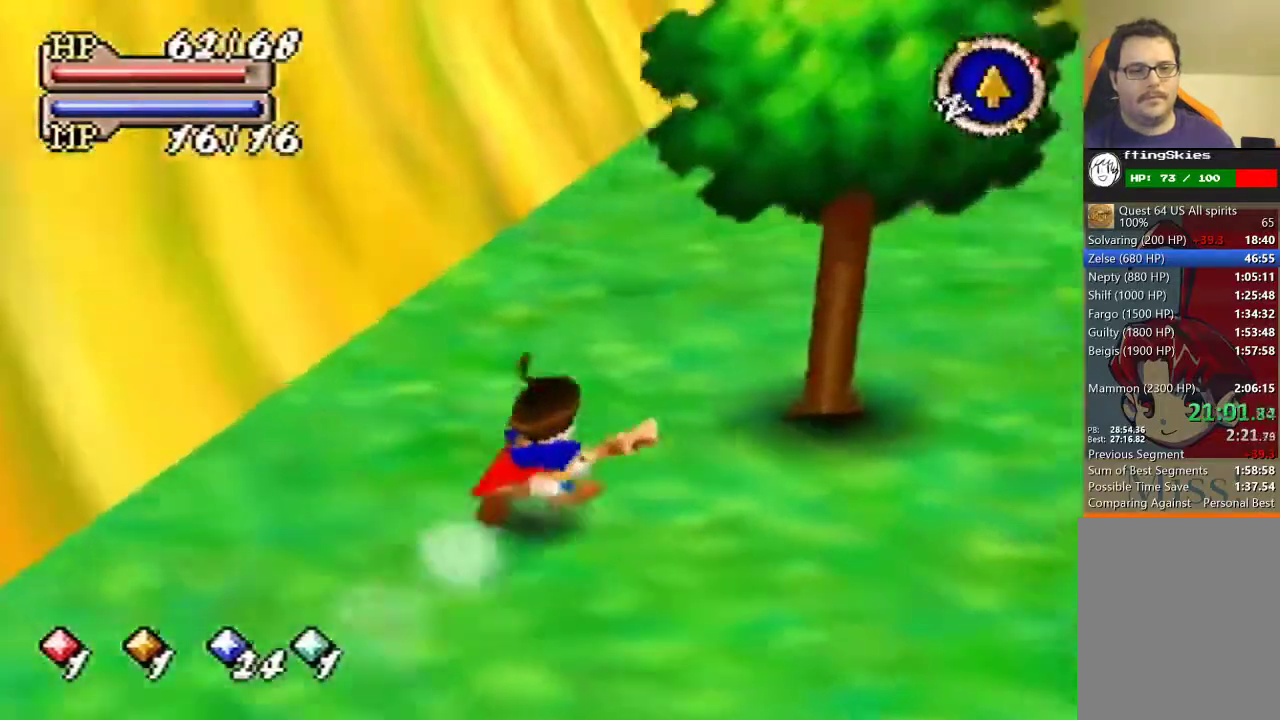
{"buttons": [], "left_stick": "up", "events": [[100, "left_stick", "up"], [200, "B", "up"]]}
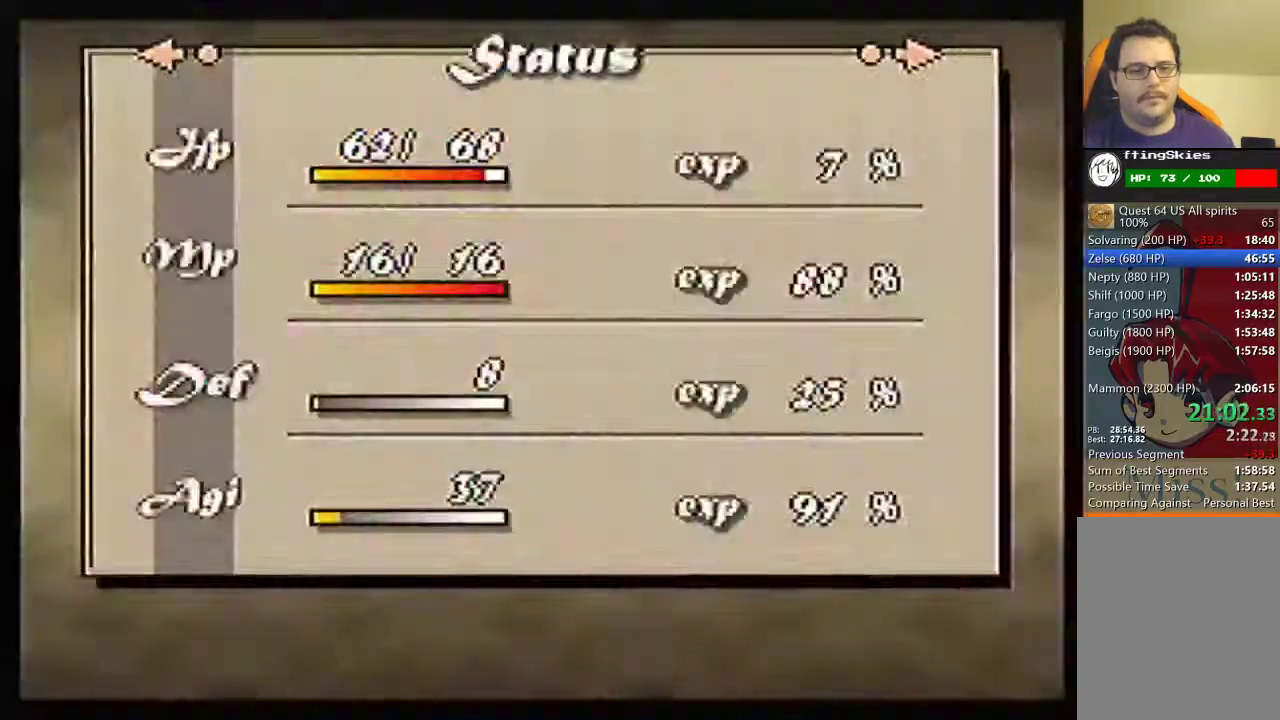
{"buttons": ["B"], "left_stick": "up", "events": [[433, "B", "down"]]}
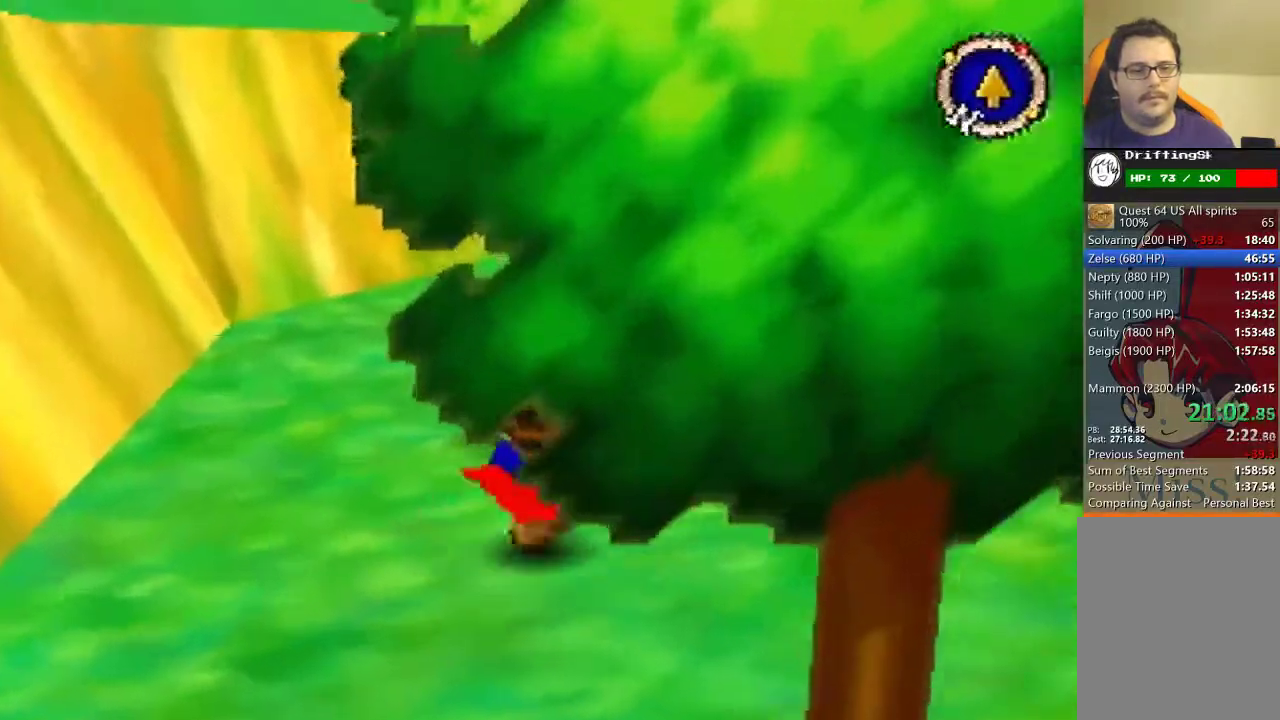
{"buttons": [], "left_stick": "up", "events": [[500, "B", "up"]]}
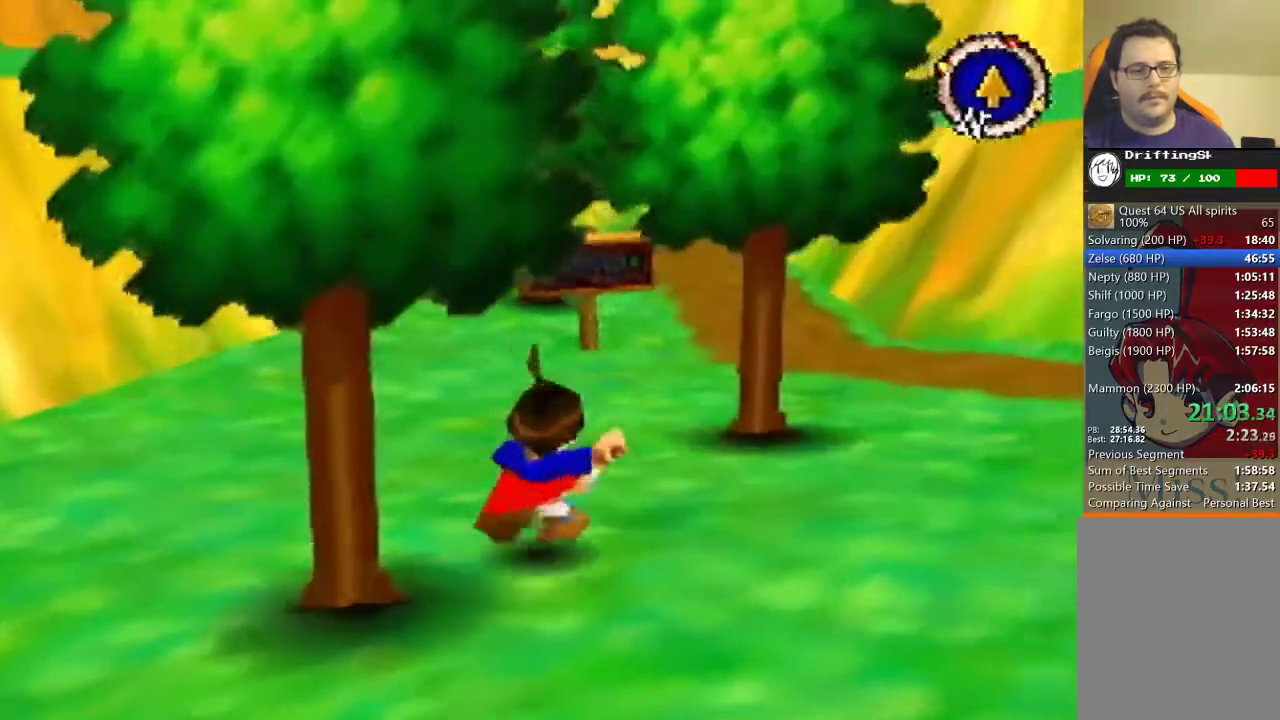
{"buttons": [], "left_stick": "up", "events": []}
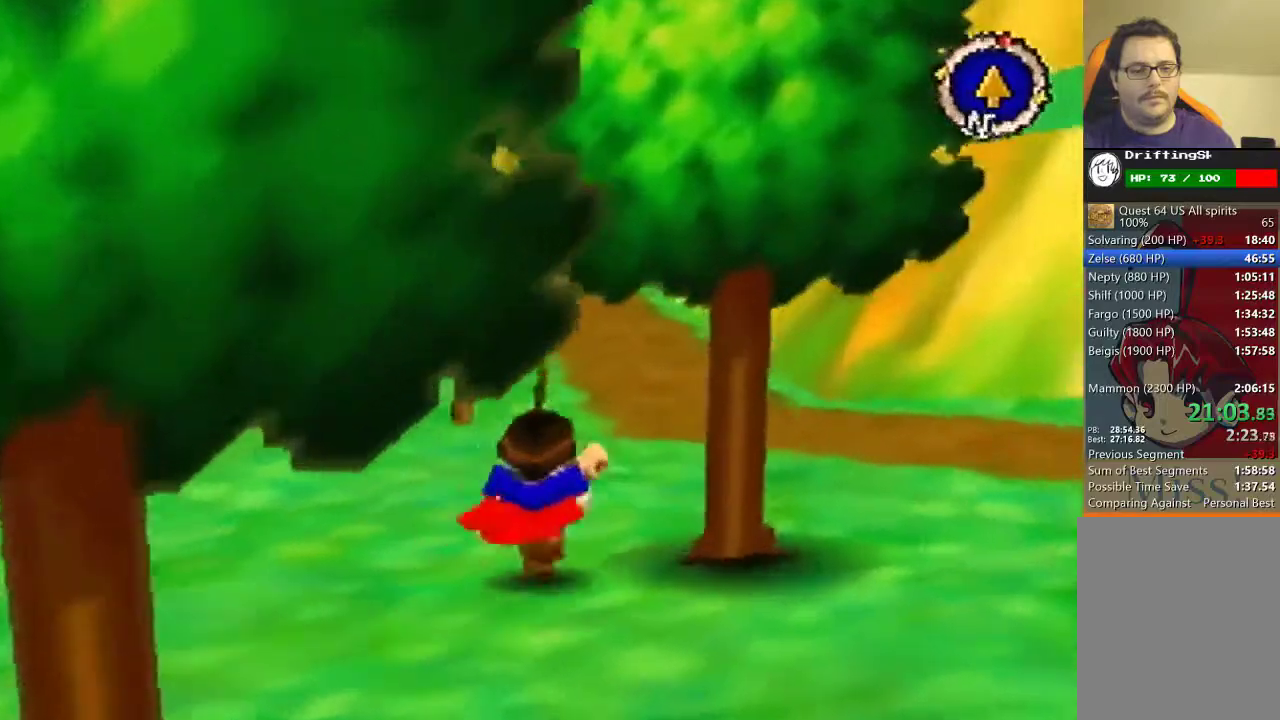
{"buttons": [], "left_stick": "up", "events": []}
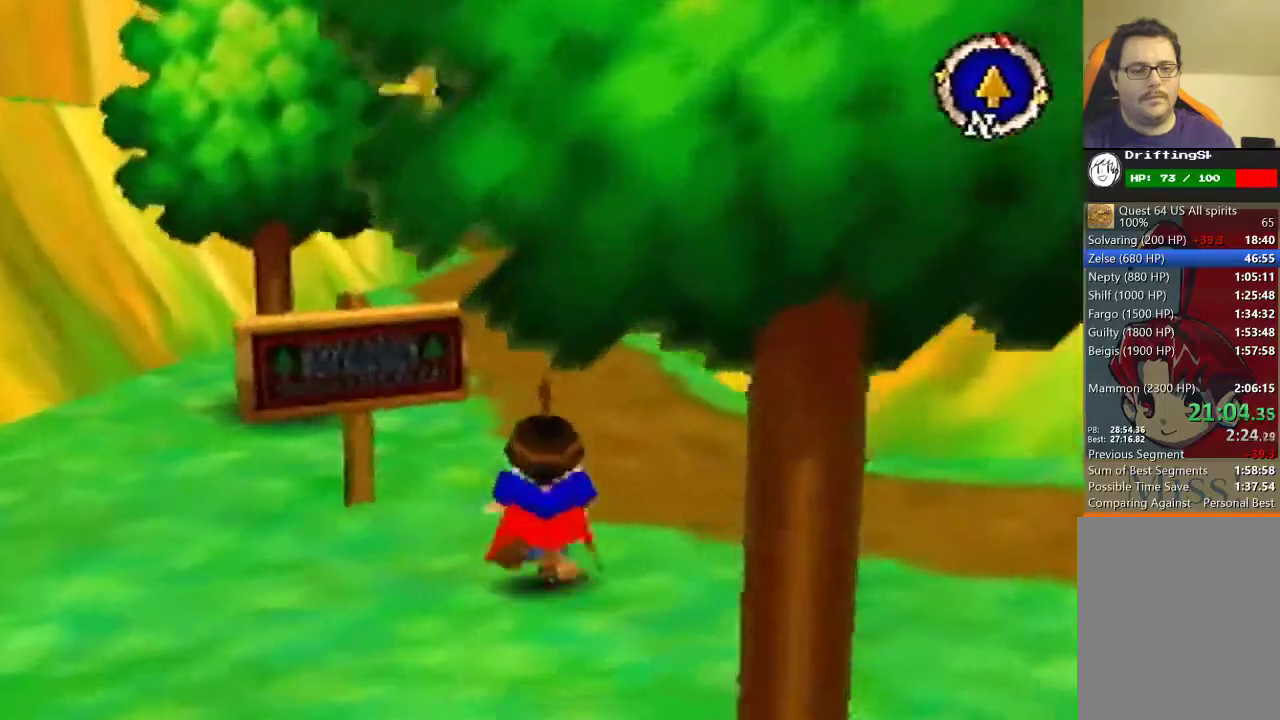
{"buttons": [], "left_stick": "up", "events": []}
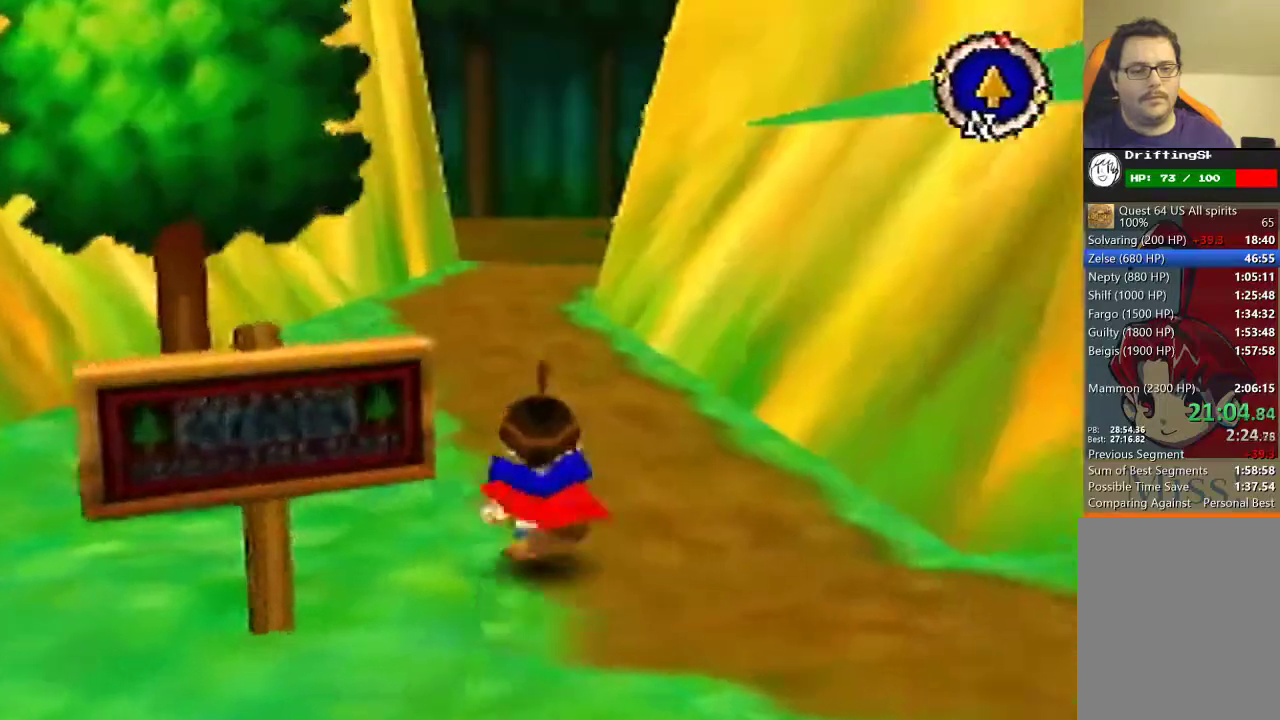
{"buttons": [], "left_stick": "up", "events": []}
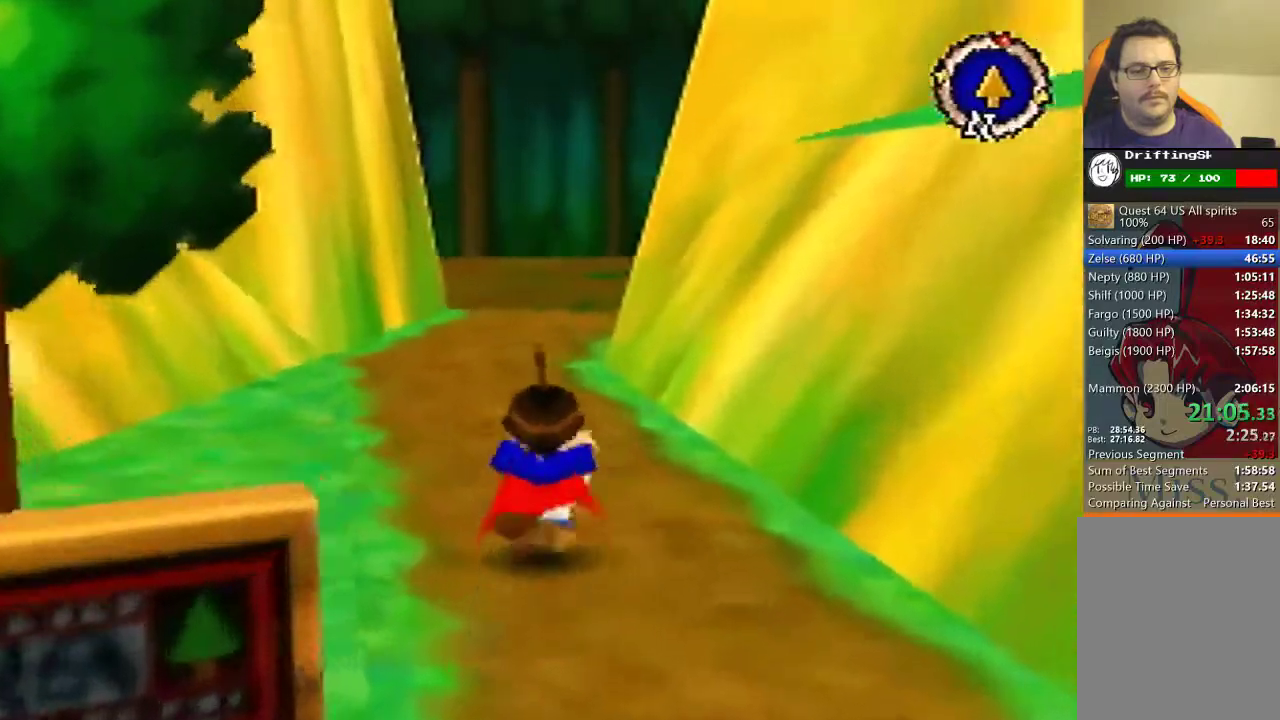
{"buttons": [], "left_stick": "up", "events": []}
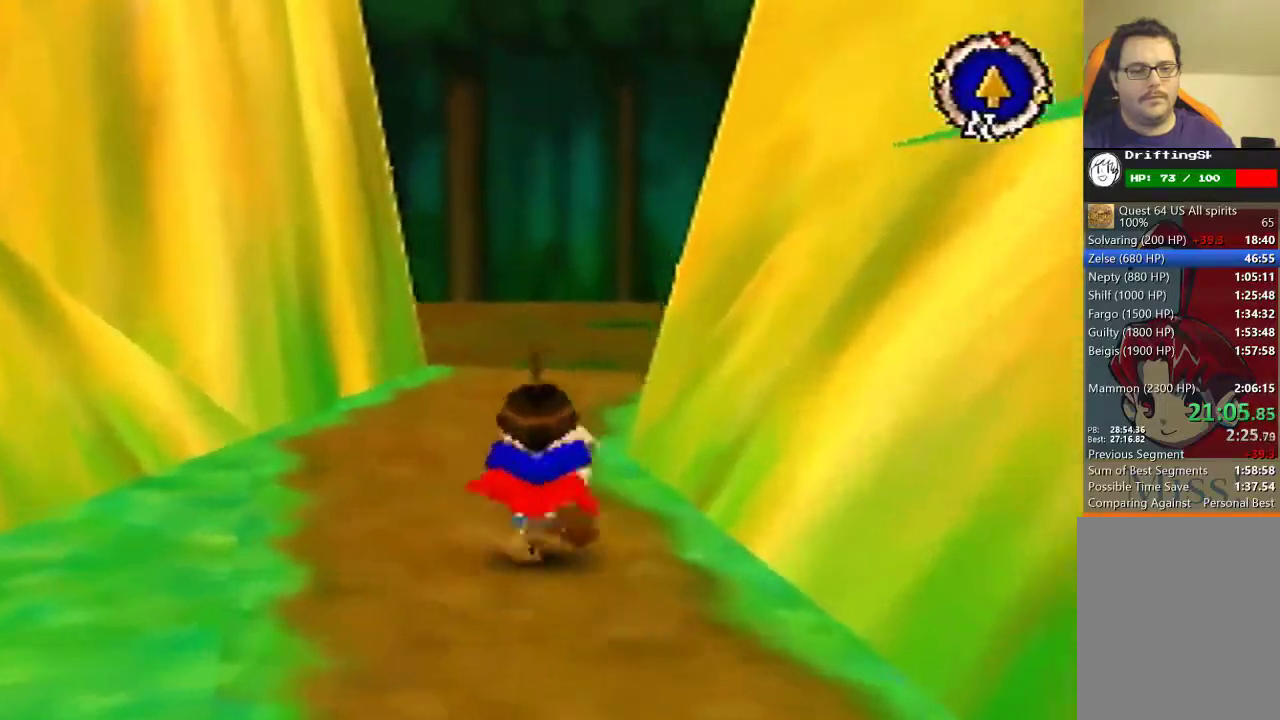
{"buttons": [], "left_stick": "up", "events": []}
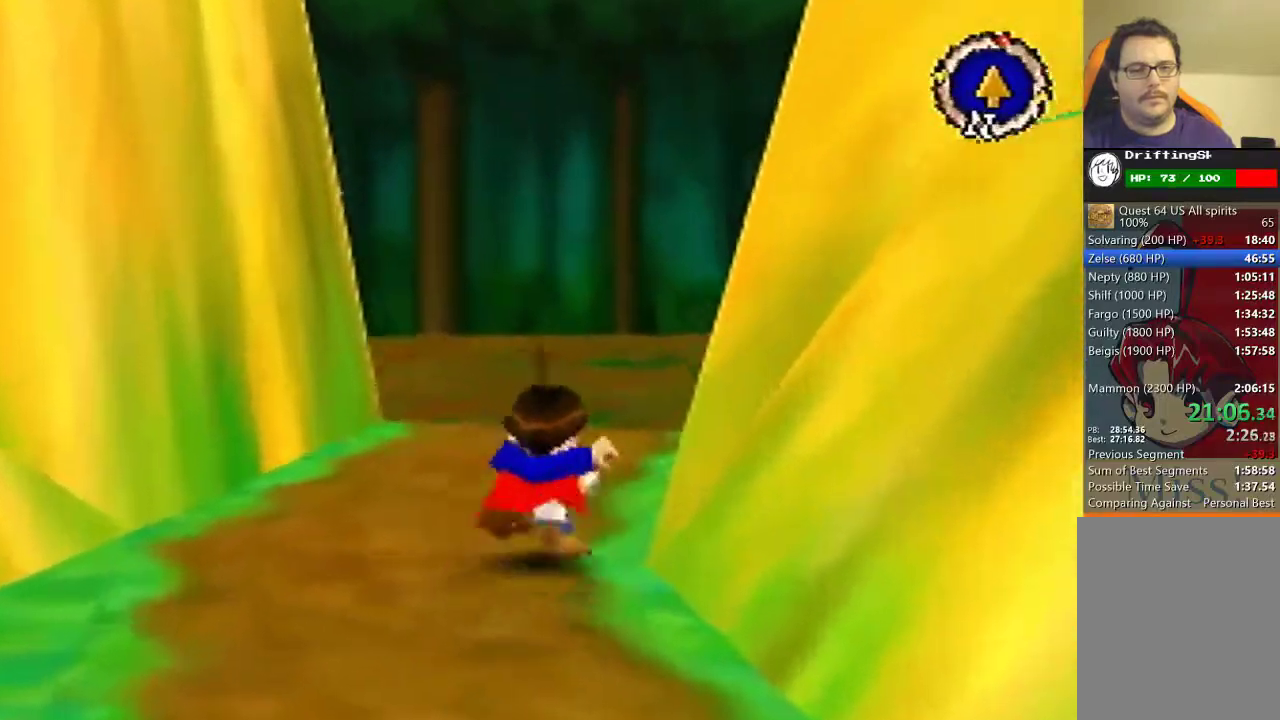
{"buttons": [], "left_stick": "up", "events": []}